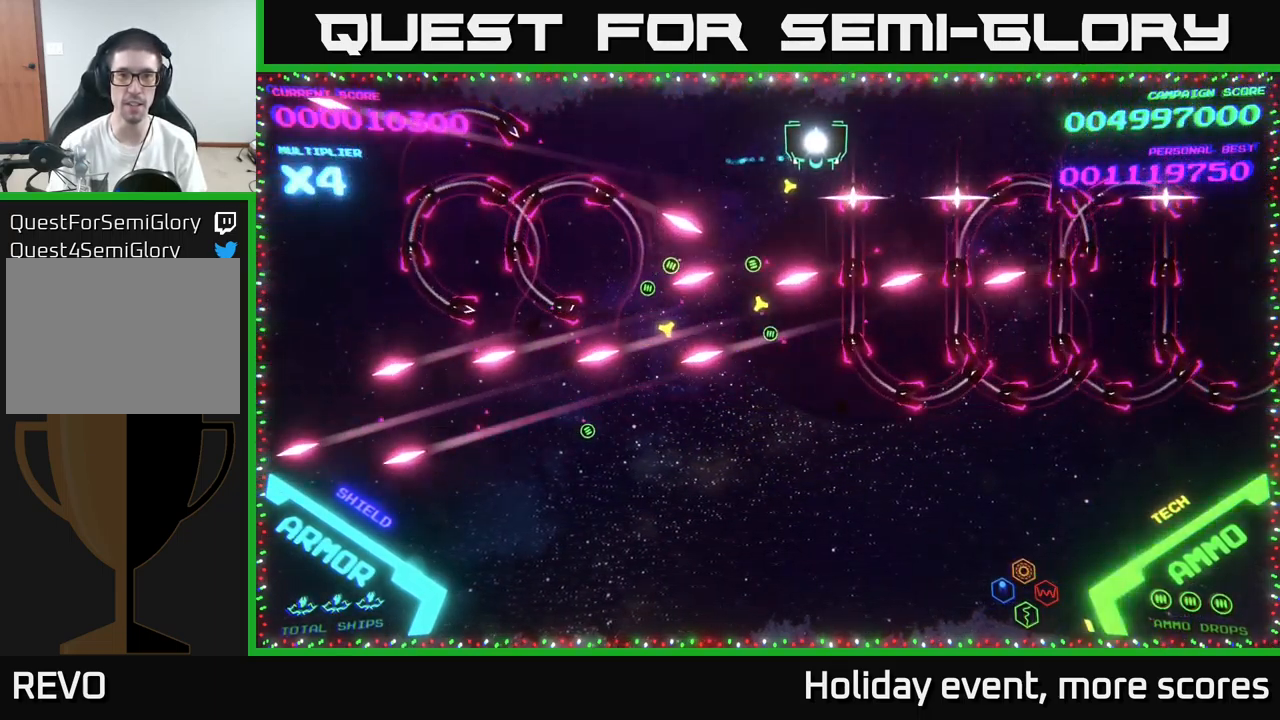
Gameplay with a controller (Xbox layout); each line is a JSON object with the inputs held at the frame after it. "events" lists button and stick changes between this image and that frame as [ms after this image, input, new state], when the widget could be followed in between.
{"buttons": ["B"], "left_stick": "down-left", "right_stick": "center", "events": [[449, "left_stick", "down-left"], [466, "B", "down"]]}
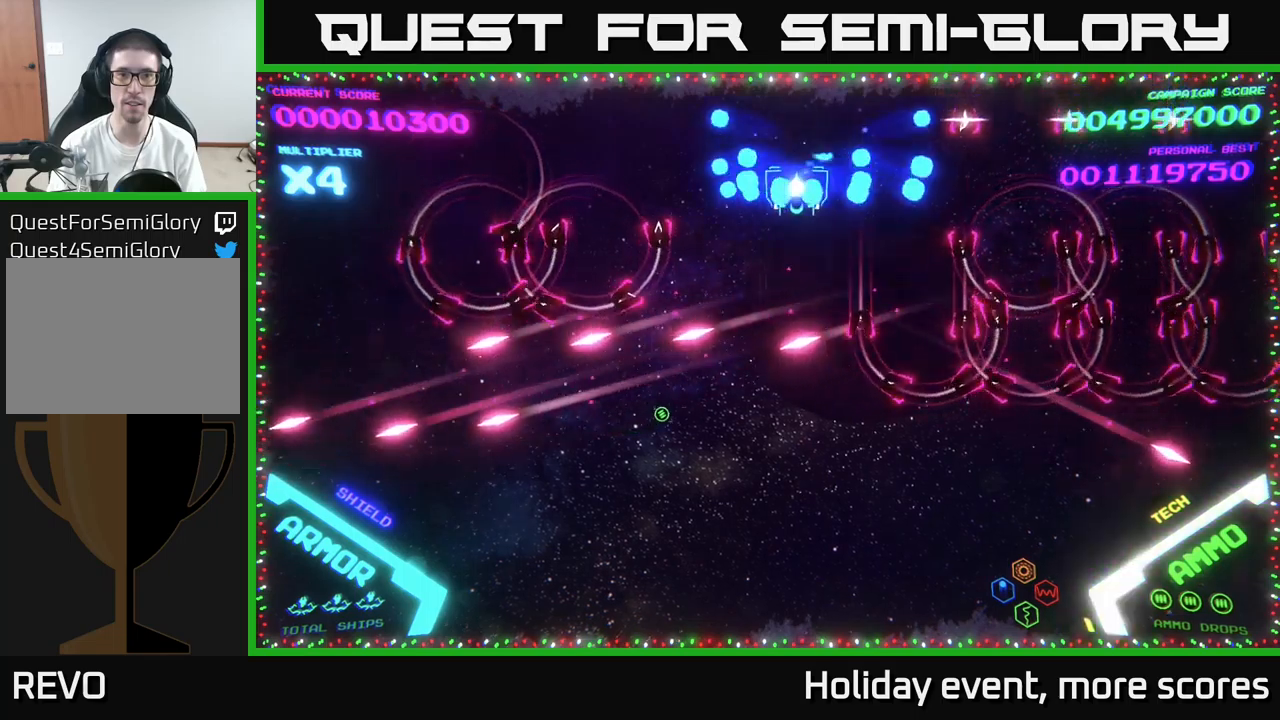
{"buttons": [], "left_stick": "up", "right_stick": "center", "events": [[367, "B", "up"], [433, "B", "down"], [483, "B", "up"], [483, "left_stick", "up"]]}
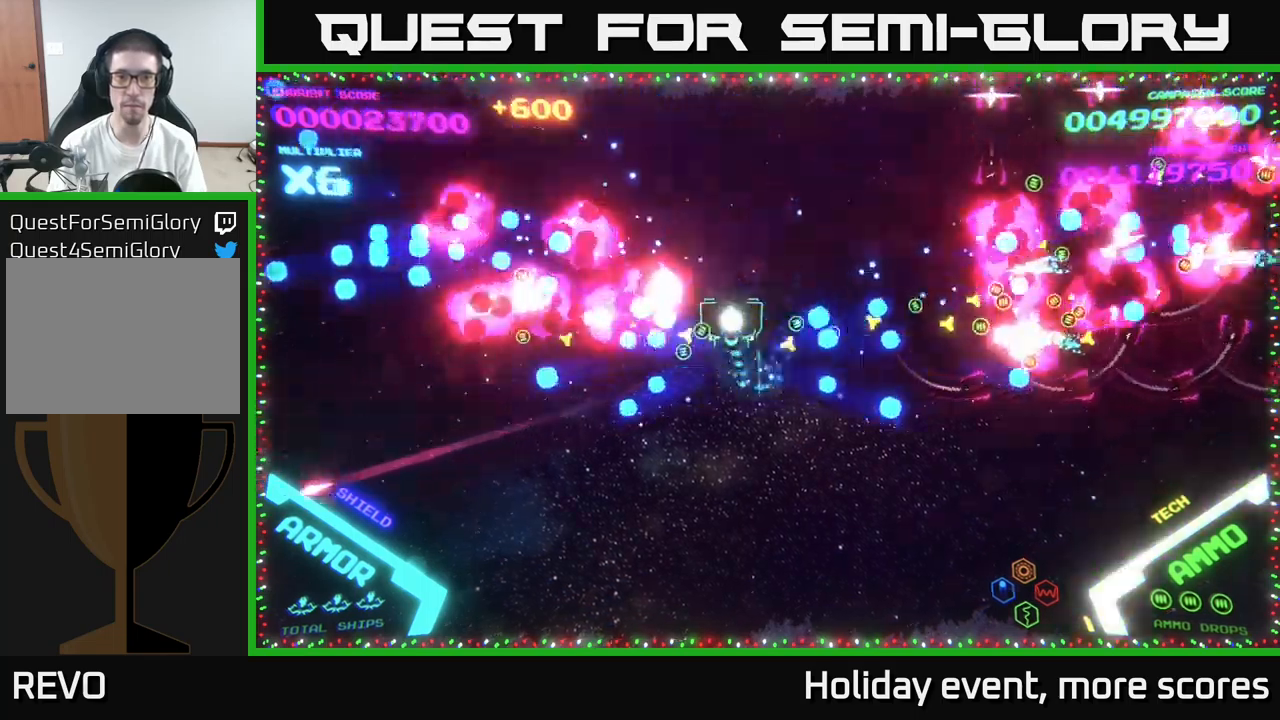
{"buttons": [], "left_stick": "up-right", "right_stick": "center", "events": [[67, "B", "down"], [117, "B", "up"], [250, "left_stick", "up-left"], [483, "left_stick", "up-right"]]}
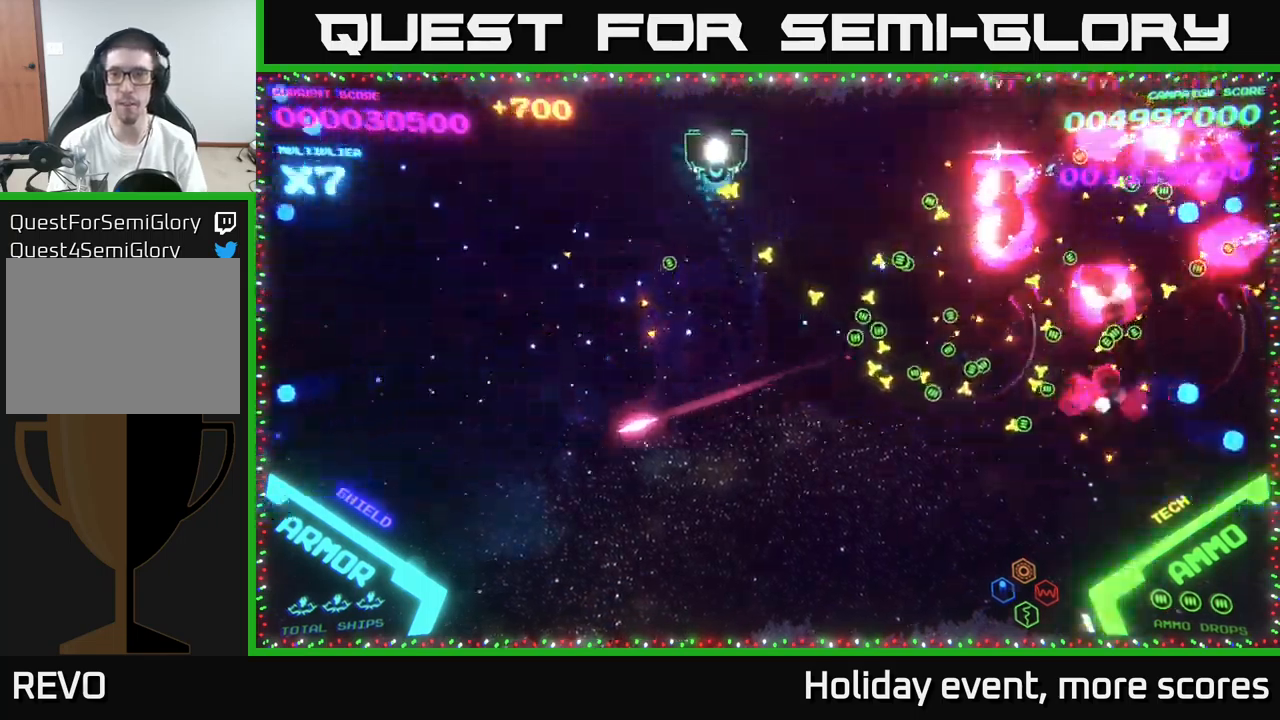
{"buttons": [], "left_stick": "up-right", "right_stick": "center", "events": [[233, "left_stick", "up-left"], [367, "left_stick", "center"], [417, "left_stick", "up-right"]]}
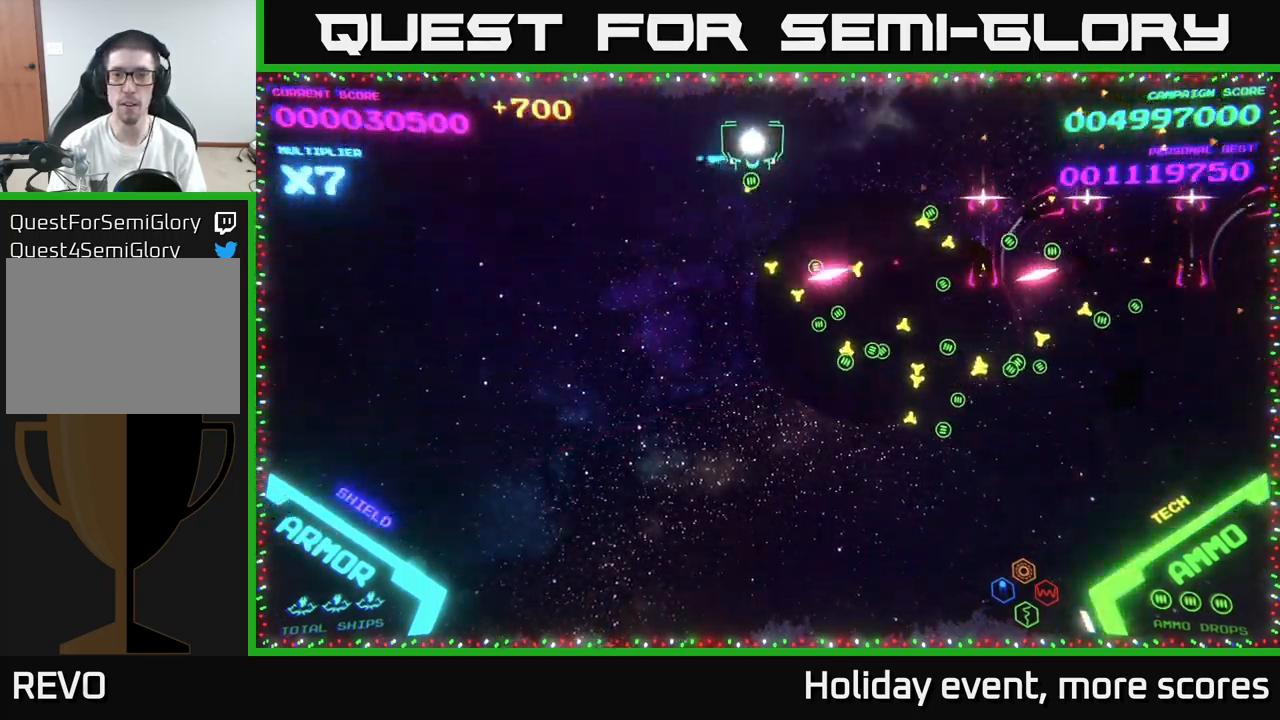
{"buttons": [], "left_stick": "right", "right_stick": "center", "events": [[217, "left_stick", "right"]]}
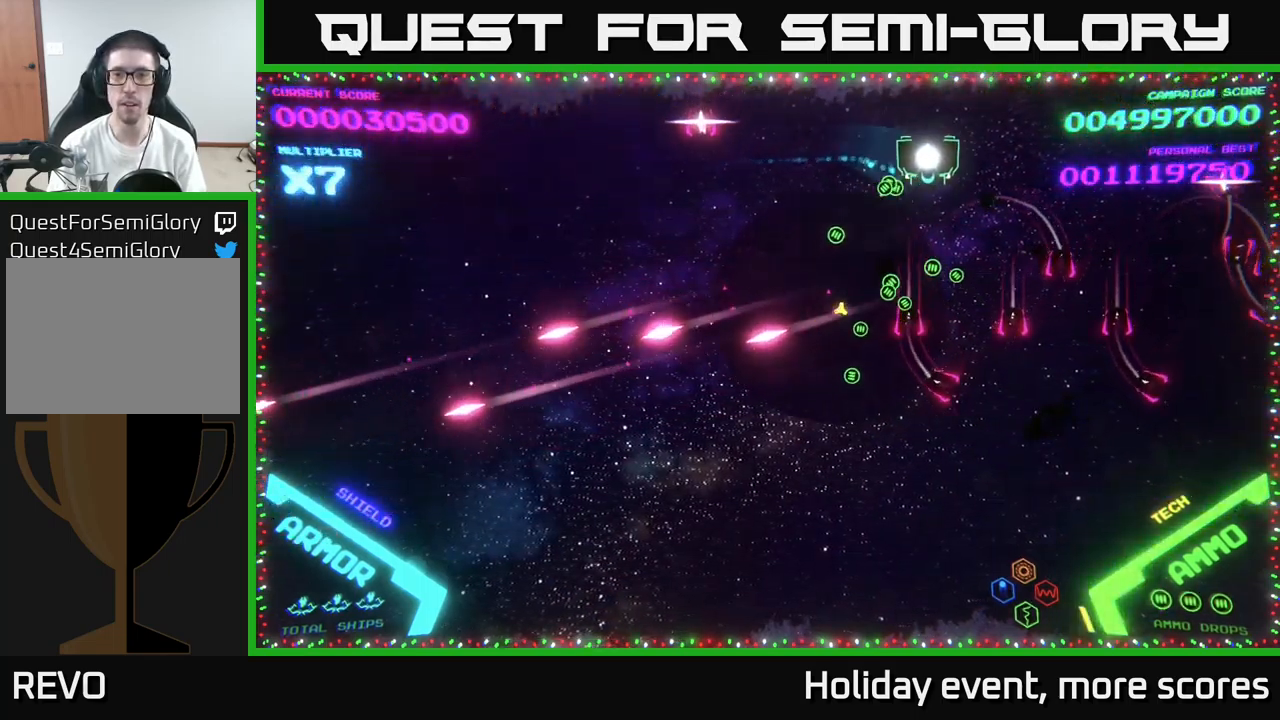
{"buttons": [], "left_stick": "up", "right_stick": "center", "events": [[133, "left_stick", "left"], [333, "left_stick", "right"], [500, "left_stick", "up"]]}
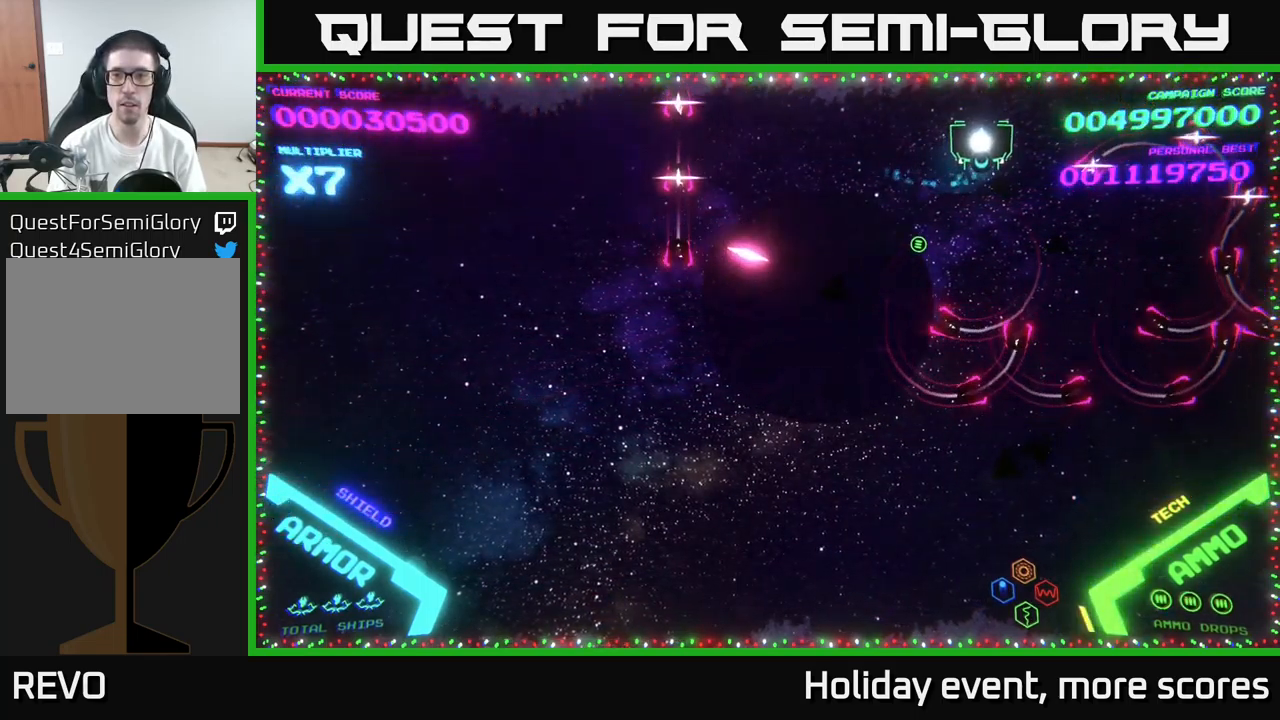
{"buttons": [], "left_stick": "center", "right_stick": "center", "events": [[150, "left_stick", "up-right"], [450, "left_stick", "center"]]}
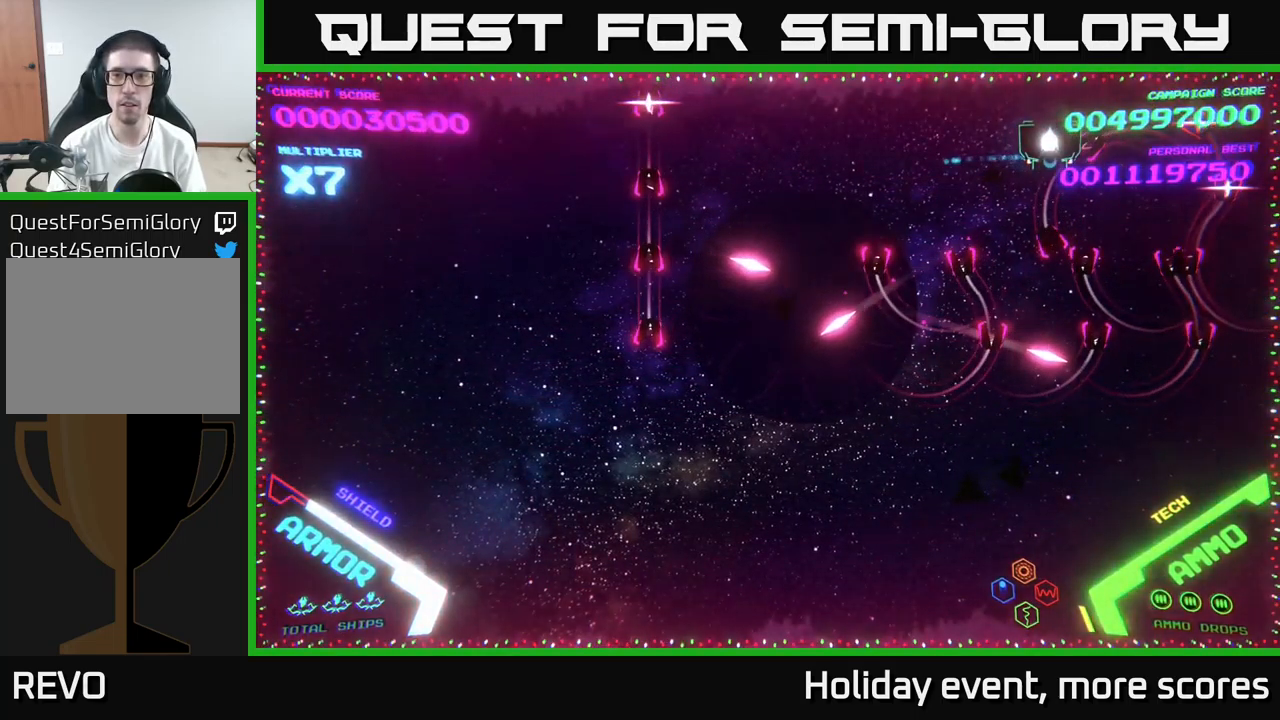
{"buttons": [], "left_stick": "right", "right_stick": "center", "events": [[133, "left_stick", "right"]]}
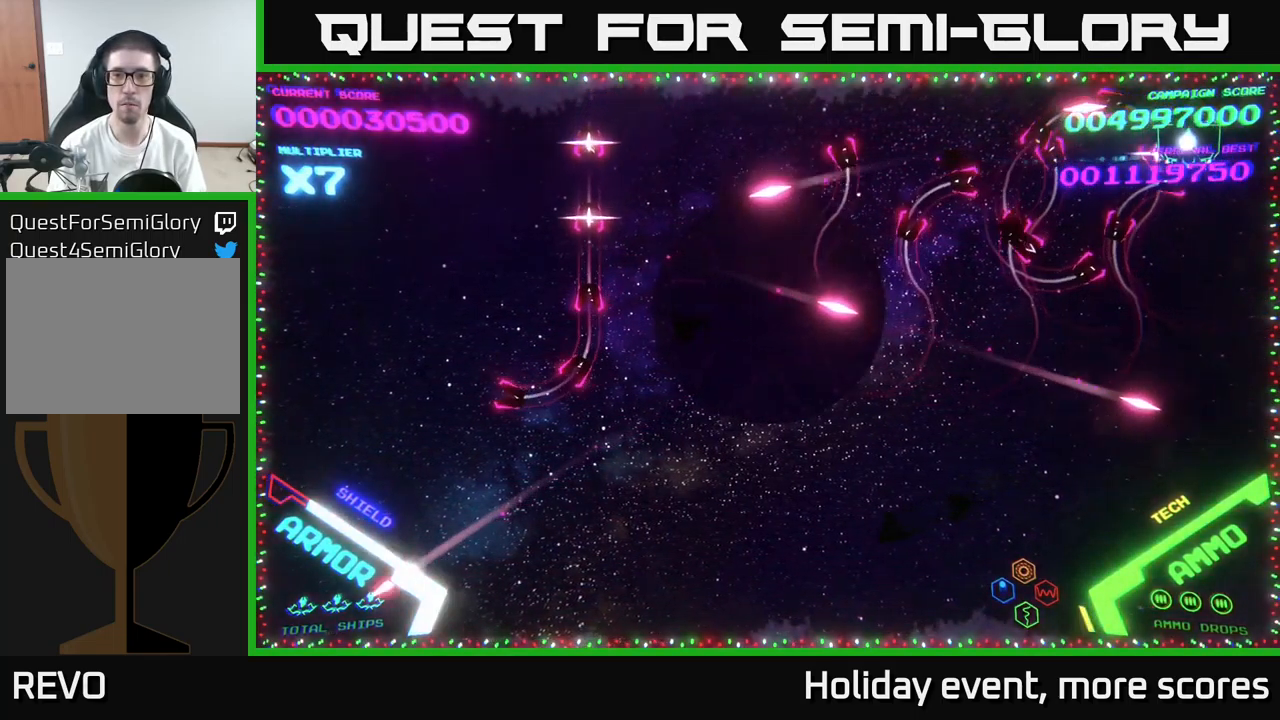
{"buttons": ["B"], "left_stick": "down-left", "right_stick": "center", "events": [[100, "left_stick", "up-right"], [317, "left_stick", "down-left"], [433, "B", "down"]]}
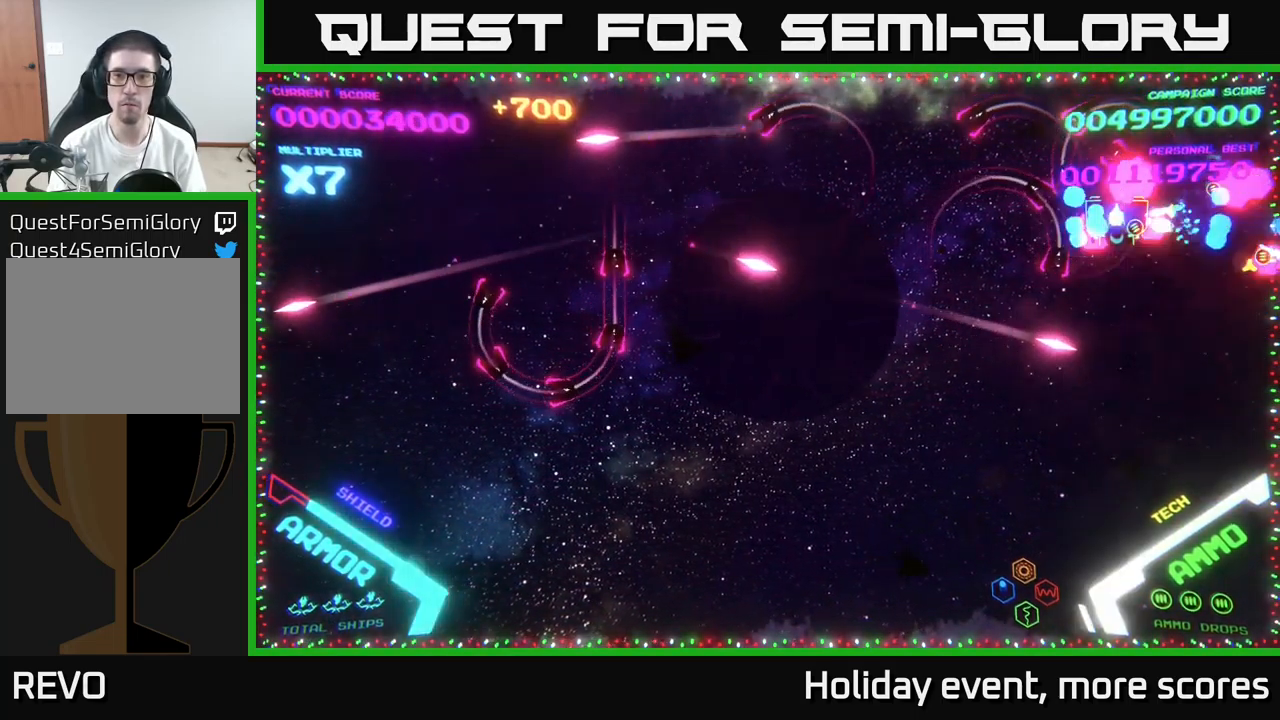
{"buttons": ["B"], "left_stick": "up-left", "right_stick": "center", "events": [[150, "B", "up"], [217, "B", "down"], [317, "B", "up"], [333, "left_stick", "up-left"], [367, "B", "down"], [433, "B", "up"], [483, "B", "down"]]}
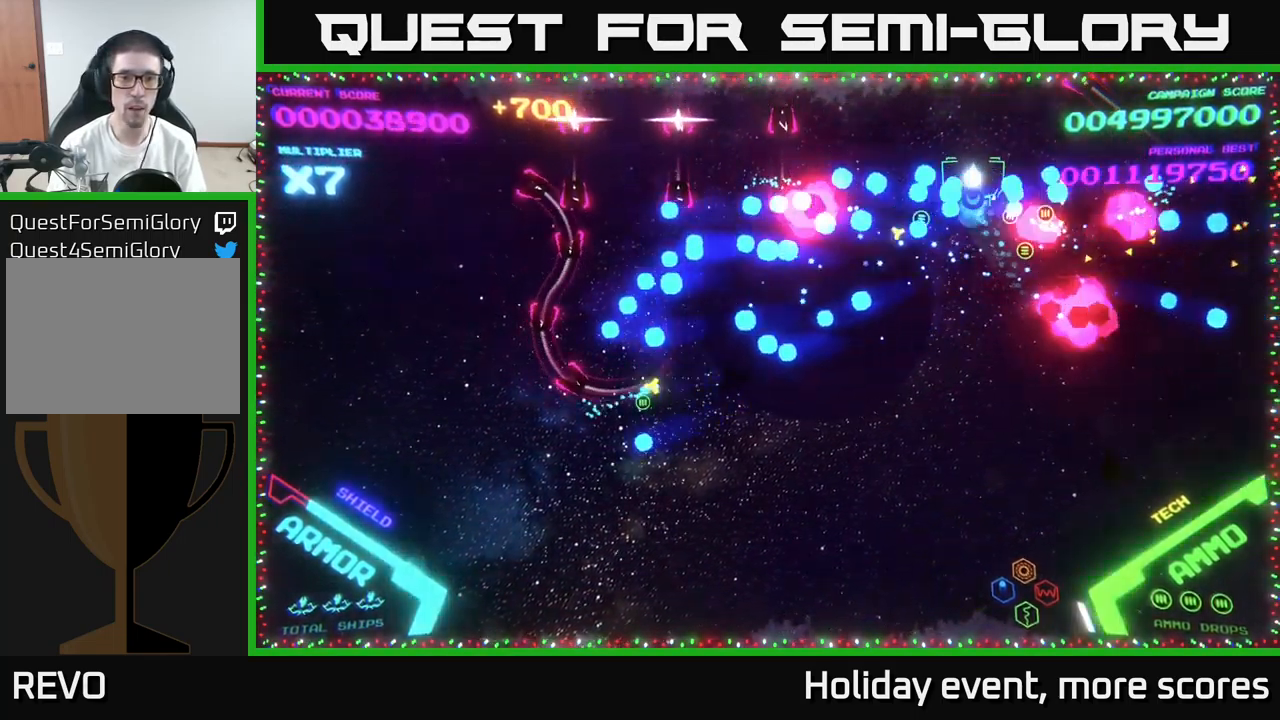
{"buttons": [], "left_stick": "down-left", "right_stick": "center", "events": [[50, "B", "up"], [100, "B", "down"], [167, "B", "up"], [267, "B", "down"], [284, "B", "up"], [284, "left_stick", "down-left"], [367, "B", "down"], [434, "B", "up"]]}
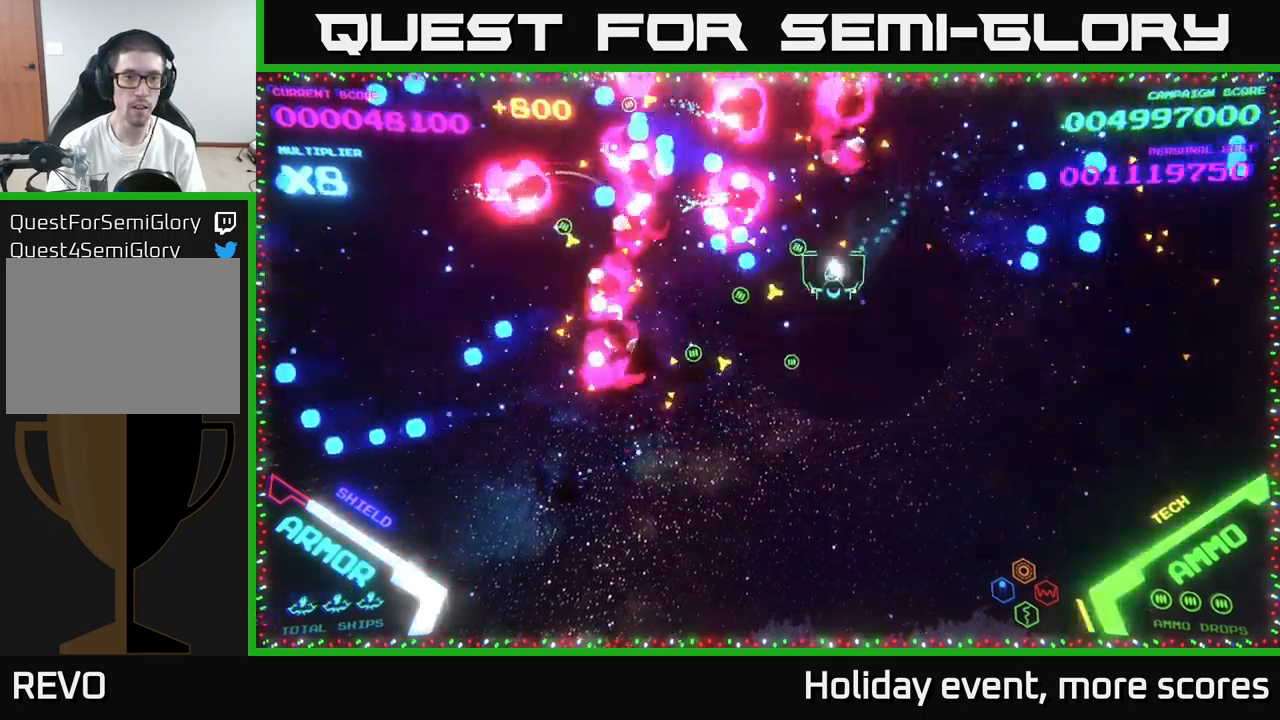
{"buttons": [], "left_stick": "left", "right_stick": "center", "events": [[384, "left_stick", "left"]]}
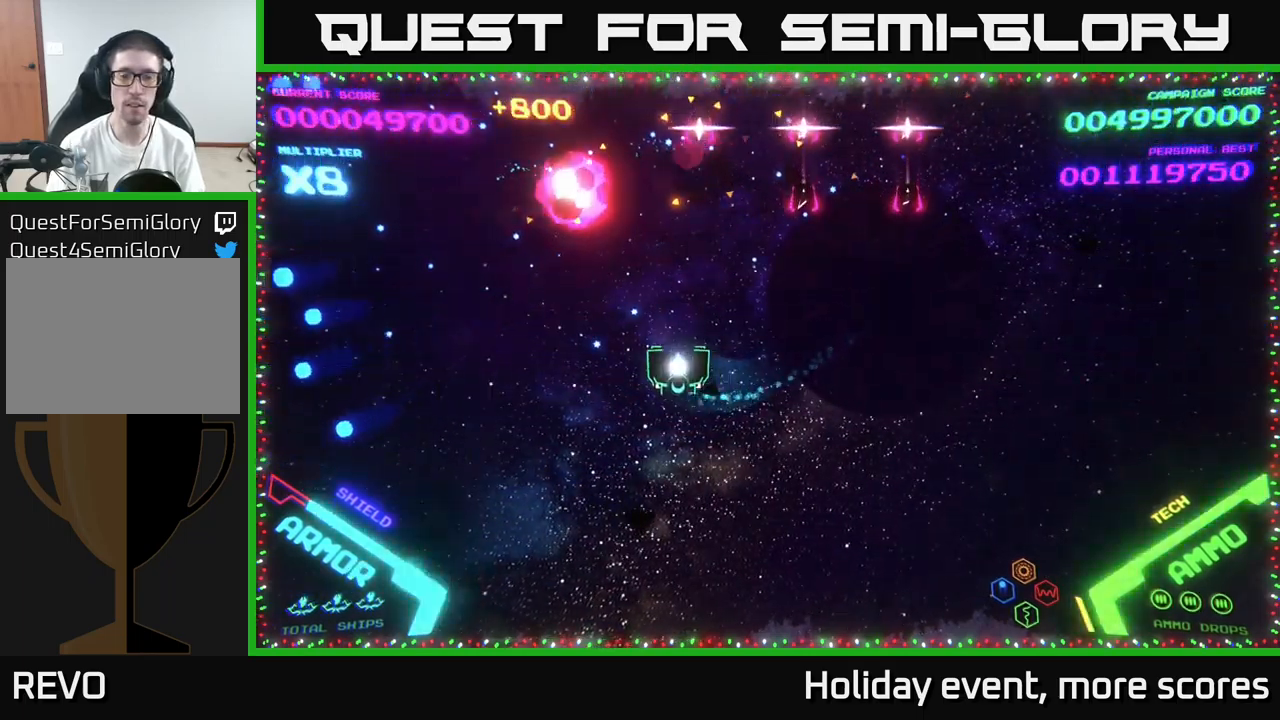
{"buttons": [], "left_stick": "up-right", "right_stick": "center", "events": [[17, "left_stick", "up-left"], [150, "left_stick", "up"], [450, "left_stick", "up-right"]]}
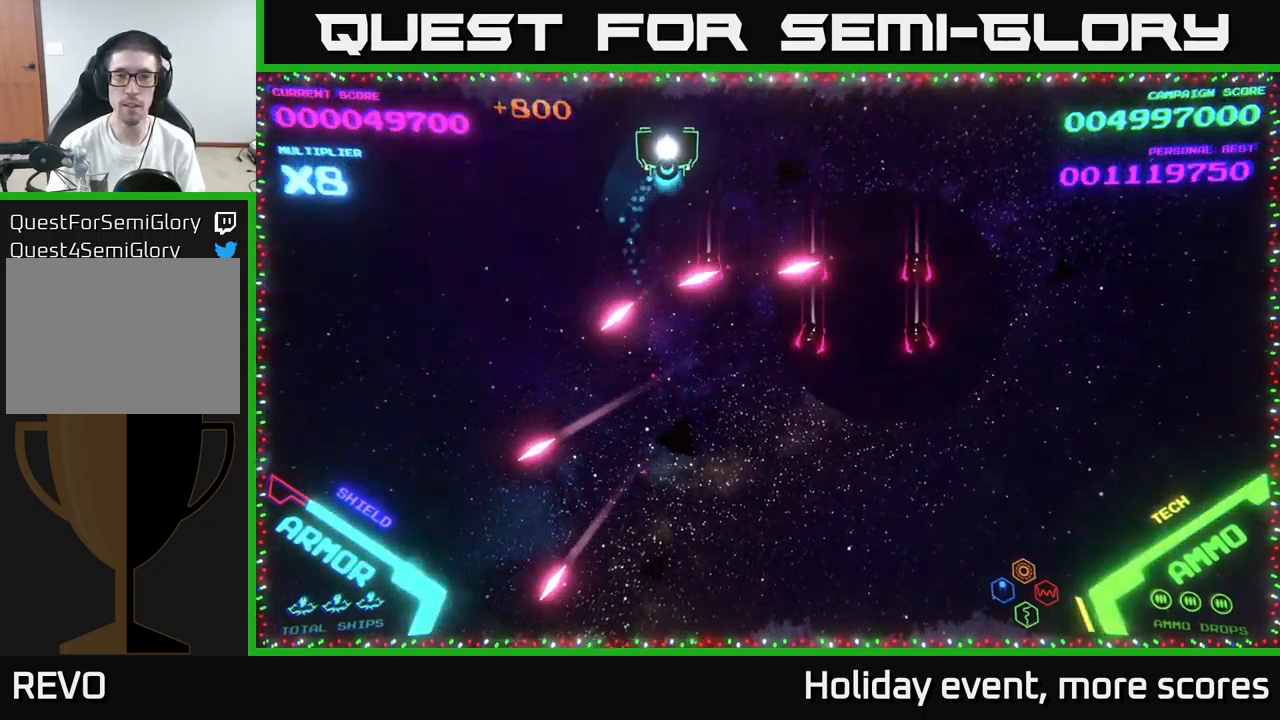
{"buttons": [], "left_stick": "right", "right_stick": "center", "events": [[117, "left_stick", "right"]]}
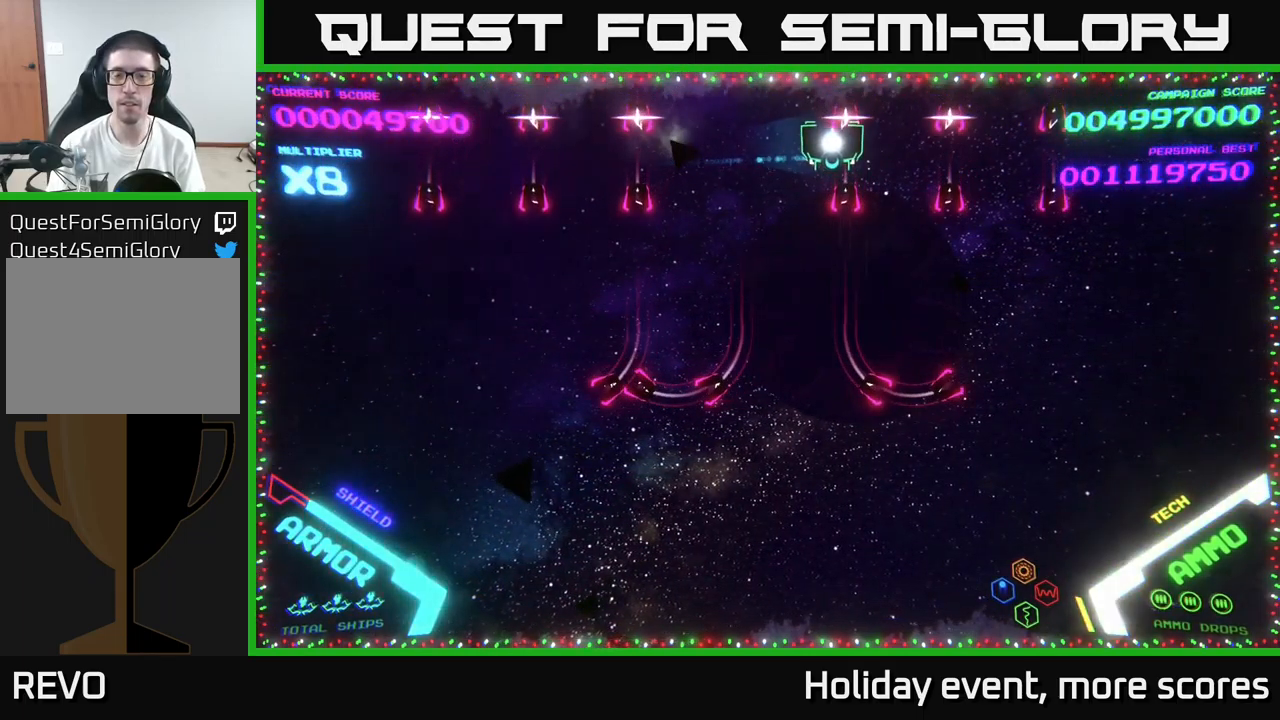
{"buttons": [], "left_stick": "center", "right_stick": "center", "events": [[34, "left_stick", "up"], [84, "left_stick", "left"], [234, "left_stick", "center"]]}
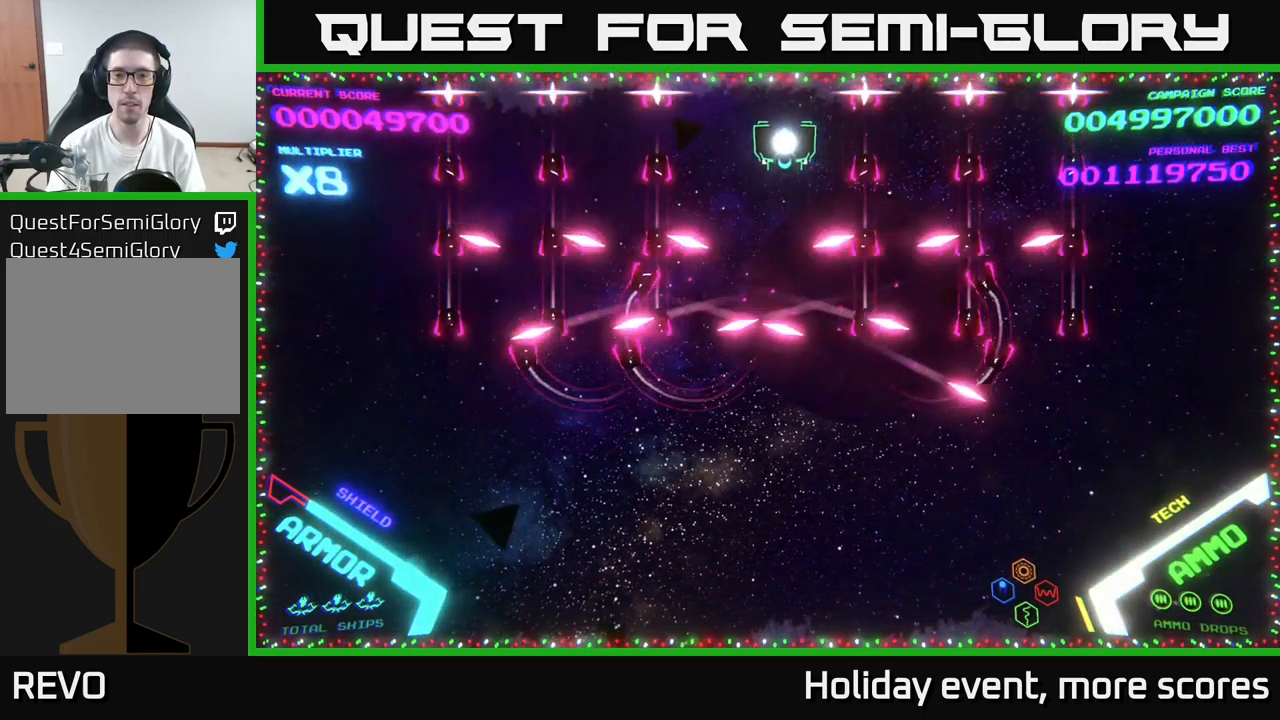
{"buttons": [], "left_stick": "center", "right_stick": "center", "events": []}
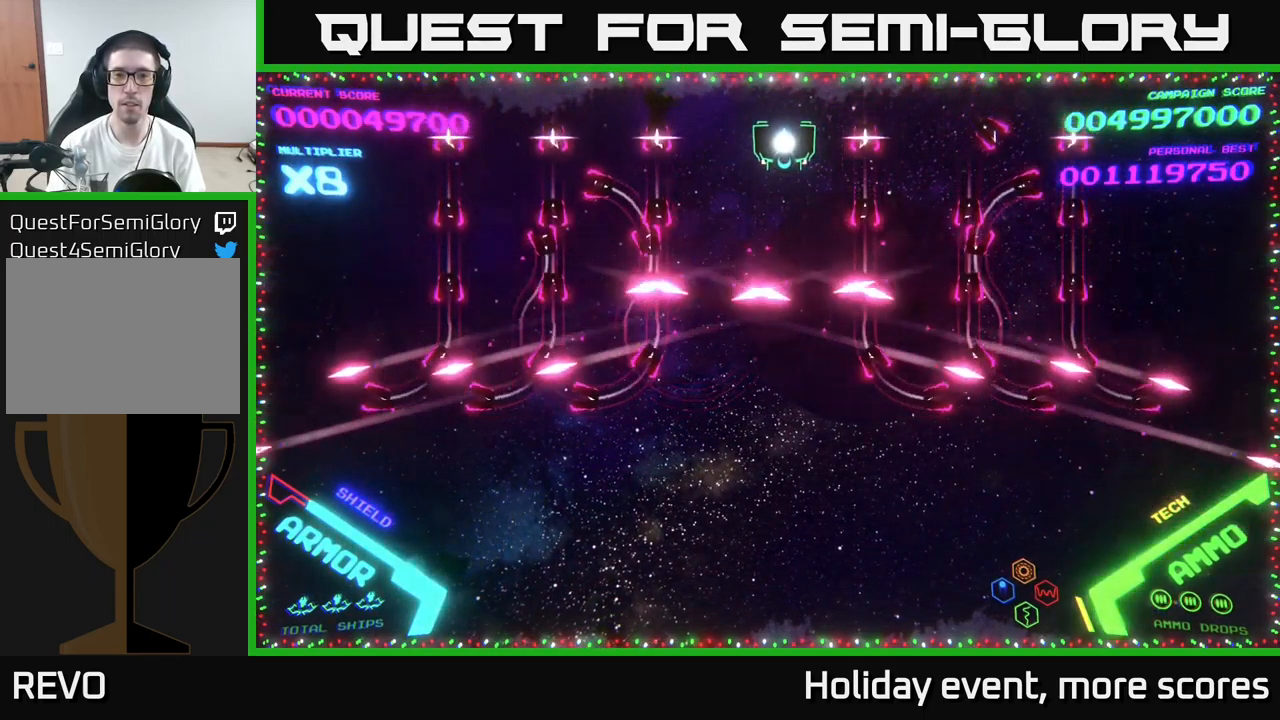
{"buttons": [], "left_stick": "up-left", "right_stick": "center", "events": [[434, "left_stick", "up-left"]]}
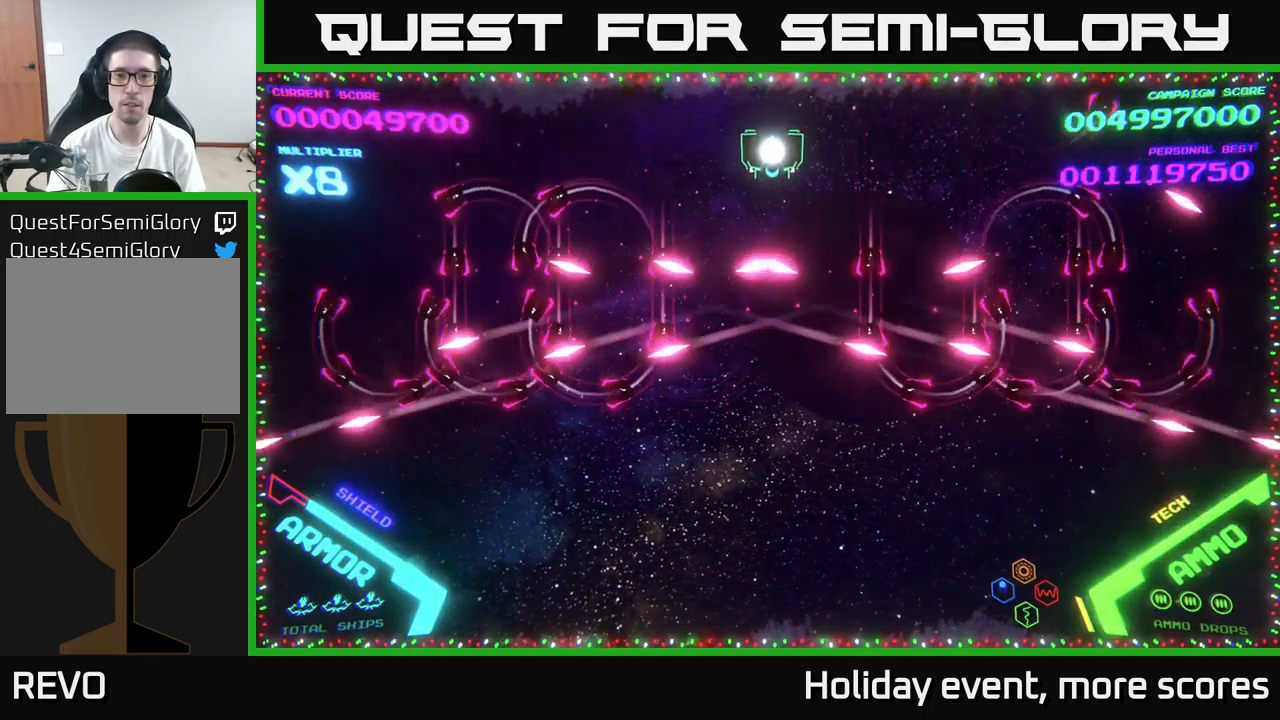
{"buttons": ["B"], "left_stick": "up", "right_stick": "center", "events": [[34, "left_stick", "down-left"], [50, "B", "down"], [84, "left_stick", "down"], [384, "B", "up"], [450, "B", "down"], [467, "left_stick", "up"]]}
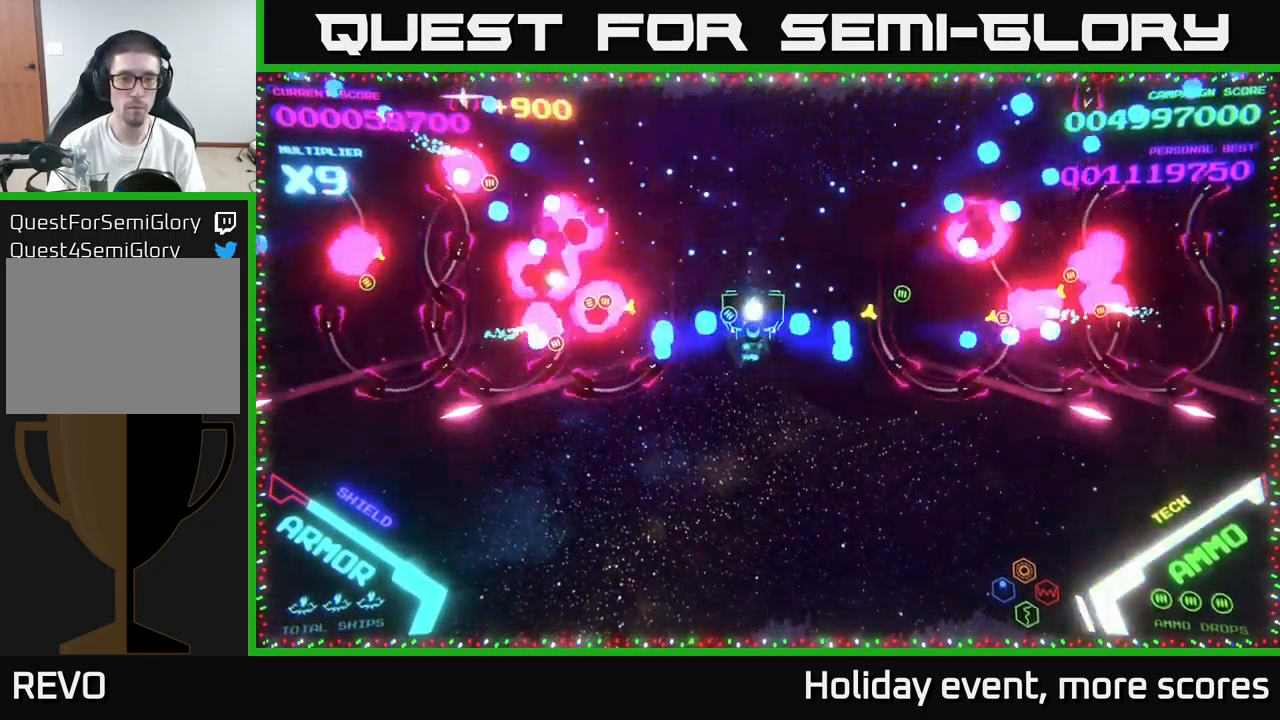
{"buttons": ["B"], "left_stick": "down", "right_stick": "center", "events": [[17, "B", "up"], [100, "B", "down"], [150, "B", "up"], [200, "left_stick", "up-left"], [234, "B", "down"], [300, "B", "up"], [350, "B", "down"], [384, "left_stick", "down-left"], [417, "B", "up"], [500, "B", "down"], [500, "left_stick", "down"]]}
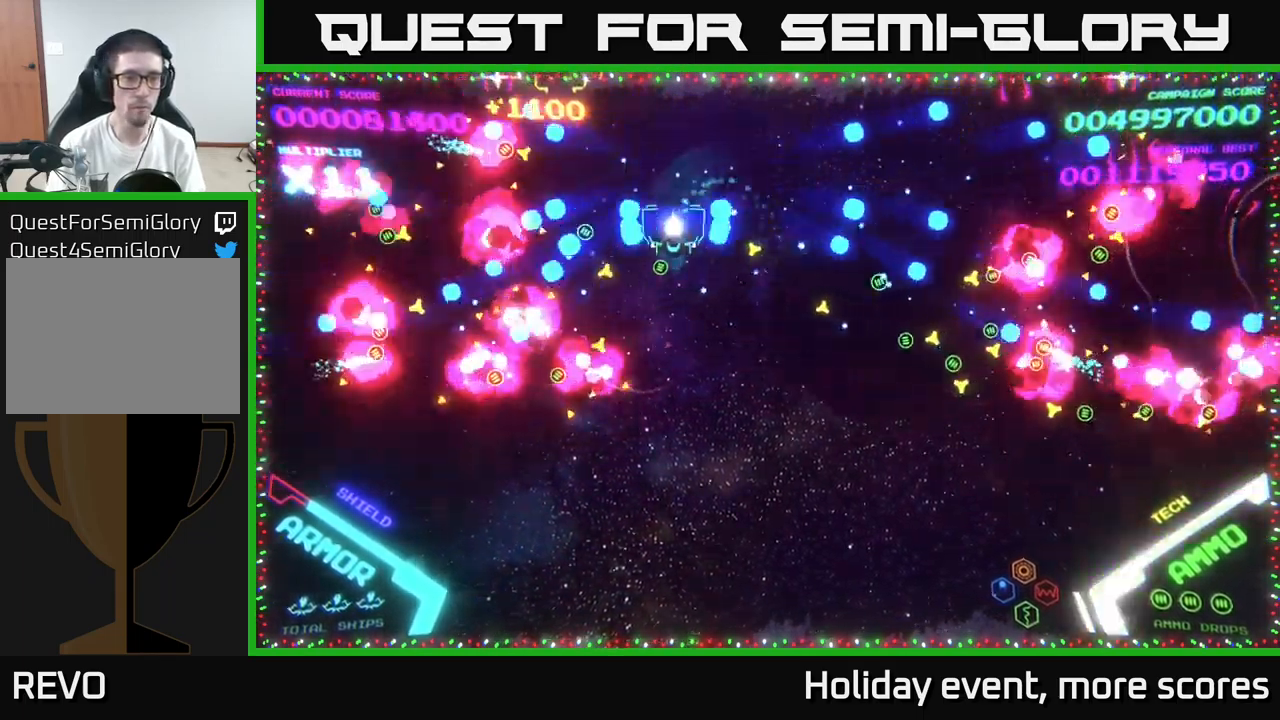
{"buttons": ["X"], "left_stick": "left", "right_stick": "center", "events": [[100, "B", "up"], [167, "B", "down"], [167, "left_stick", "down-left"], [200, "B", "up"], [434, "X", "down"], [450, "left_stick", "left"]]}
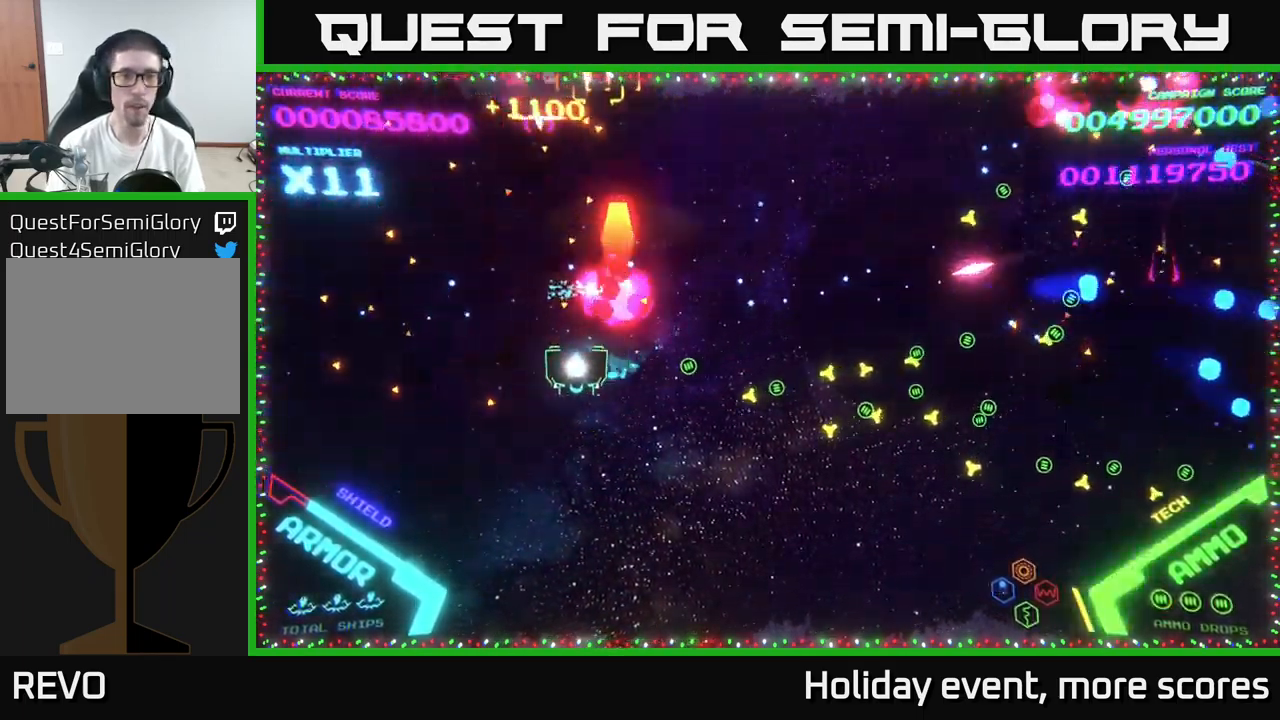
{"buttons": [], "left_stick": "up-left", "right_stick": "center", "events": [[17, "X", "up"], [34, "left_stick", "down-left"], [217, "left_stick", "up-left"]]}
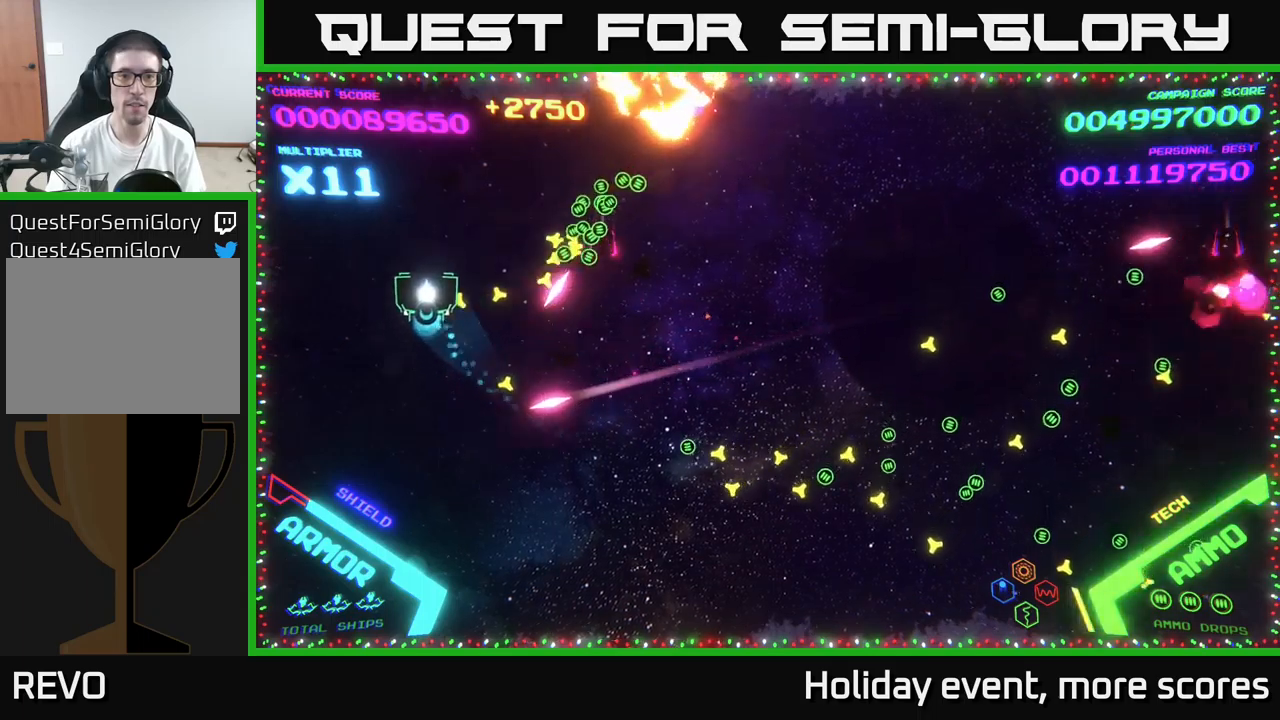
{"buttons": [], "left_stick": "right", "right_stick": "center", "events": [[117, "left_stick", "up-right"], [233, "left_stick", "right"]]}
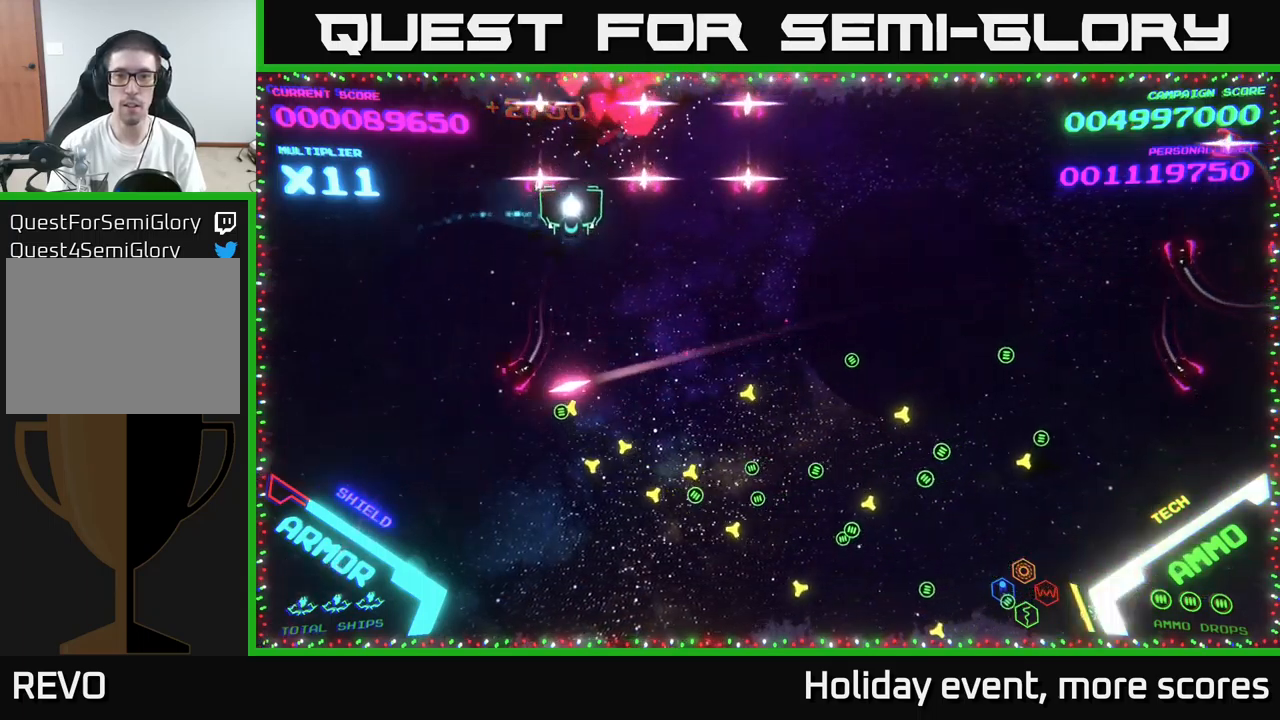
{"buttons": [], "left_stick": "up-right", "right_stick": "center", "events": [[433, "left_stick", "up-right"]]}
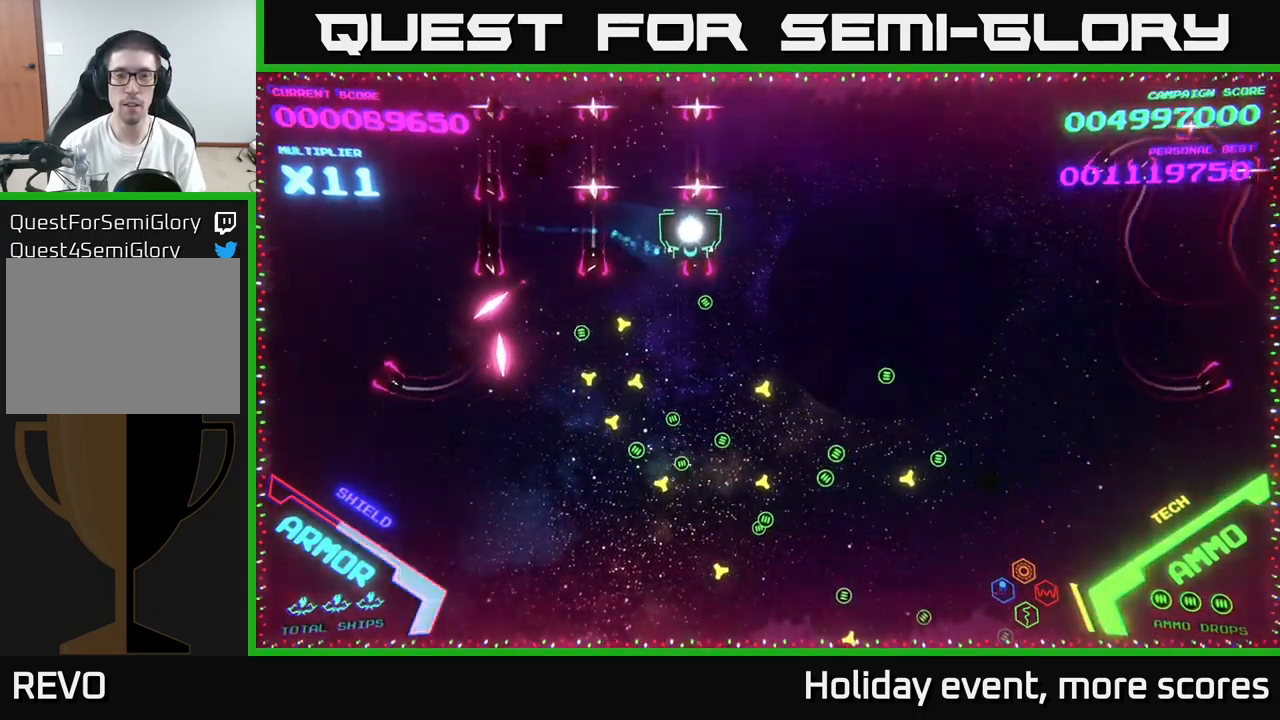
{"buttons": [], "left_stick": "up-right", "right_stick": "center", "events": []}